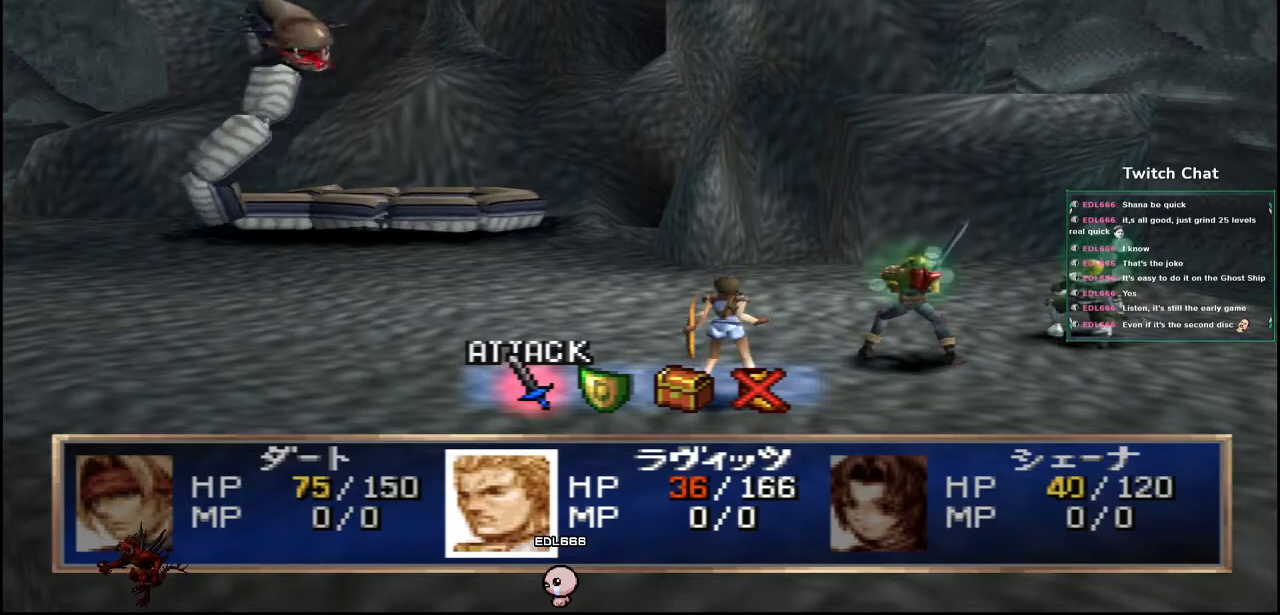
Gameplay with a controller (PlayStation layout); each line is a JSON object with the inputs held at the frame after it. "events" lists button and stick changes between this image and that frame as [ms after this image, input, new state], when the widget could be followed in between.
{"buttons": [], "left_stick": "center", "right_stick": "center", "events": [[383, "DPAD_RIGHT", "down"], [467, "DPAD_RIGHT", "up"]]}
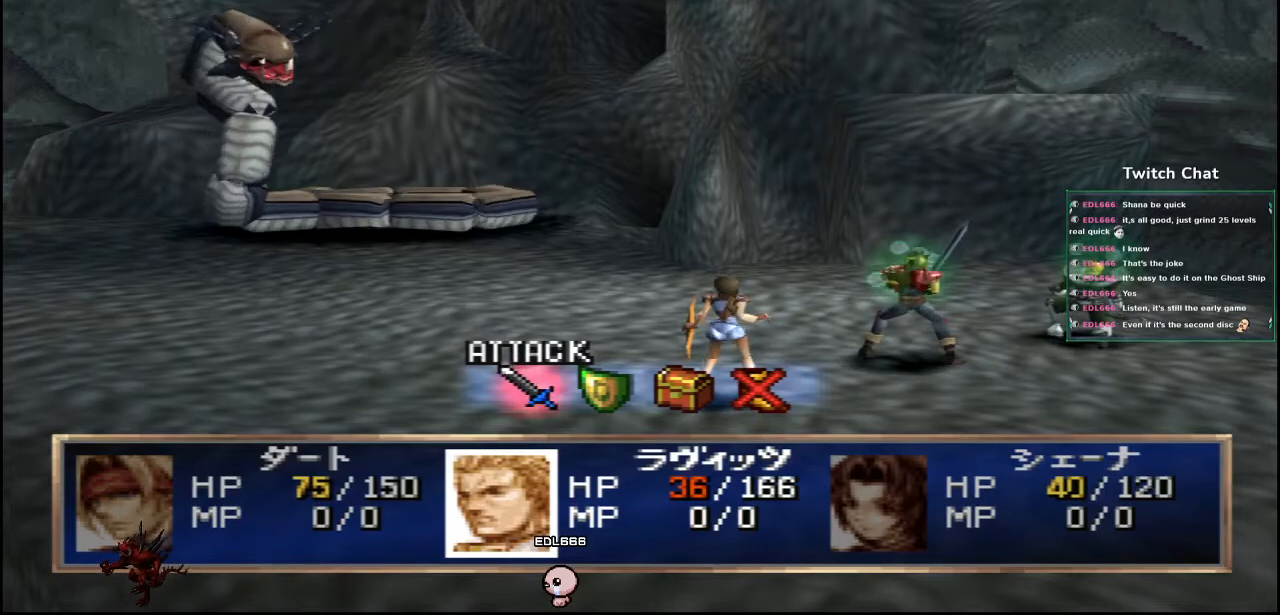
{"buttons": [], "left_stick": "center", "right_stick": "center", "events": []}
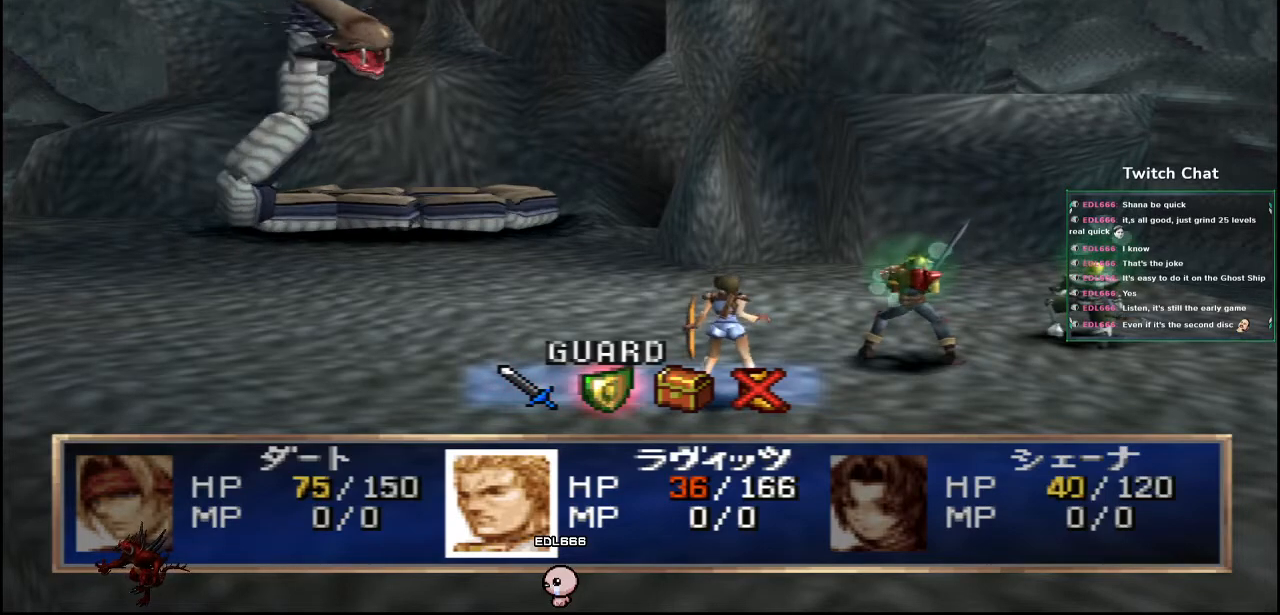
{"buttons": ["CIRCLE"], "left_stick": "center", "right_stick": "center", "events": [[83, "CIRCLE", "down"]]}
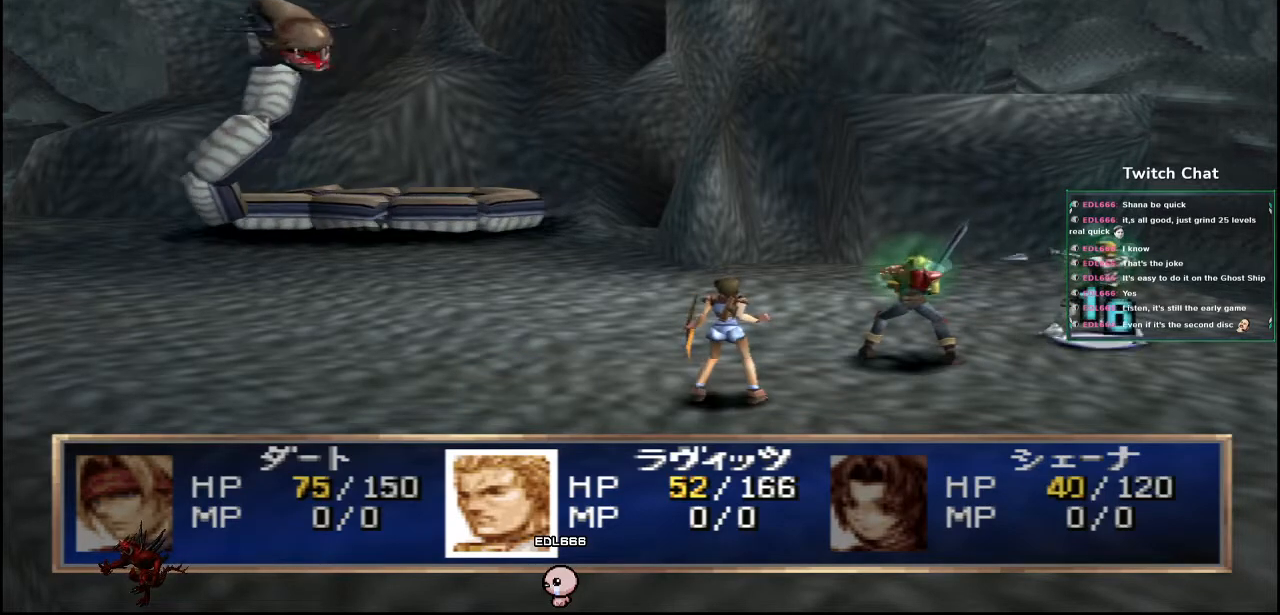
{"buttons": [], "left_stick": "center", "right_stick": "center", "events": [[300, "CIRCLE", "up"]]}
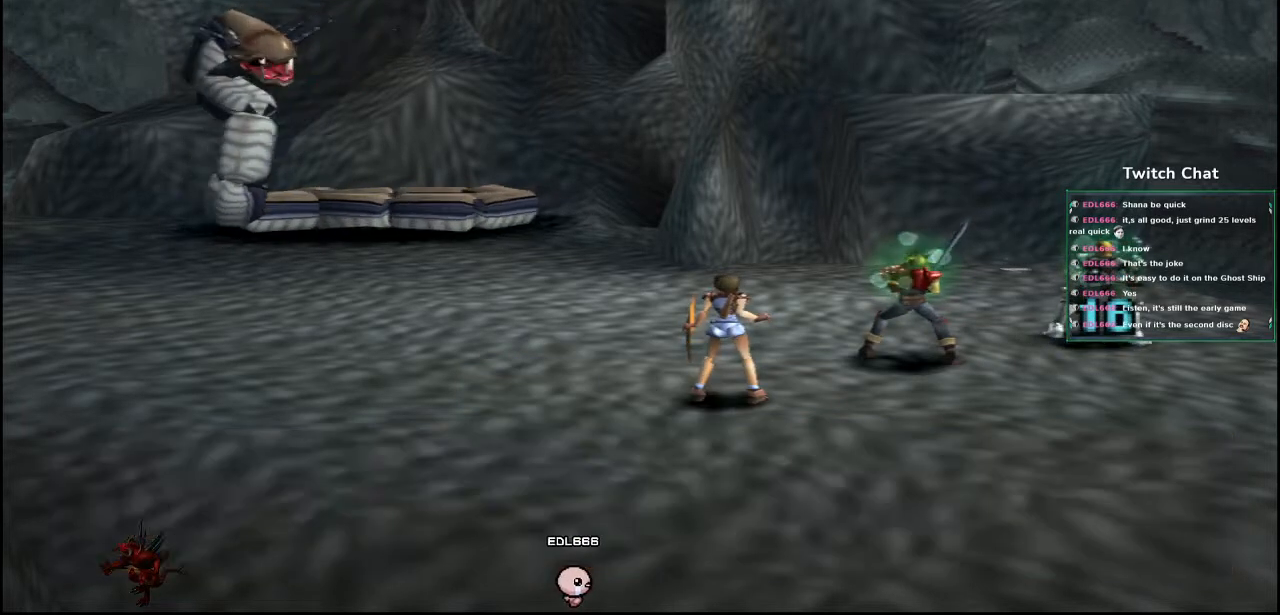
{"buttons": [], "left_stick": "center", "right_stick": "center", "events": []}
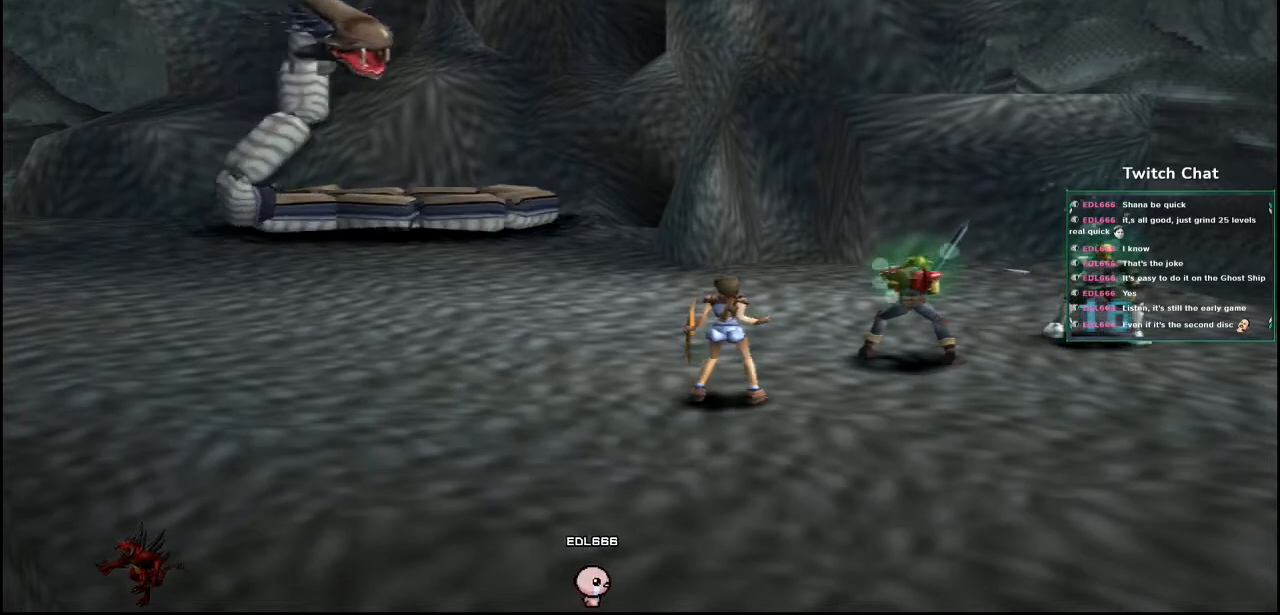
{"buttons": [], "left_stick": "center", "right_stick": "center", "events": []}
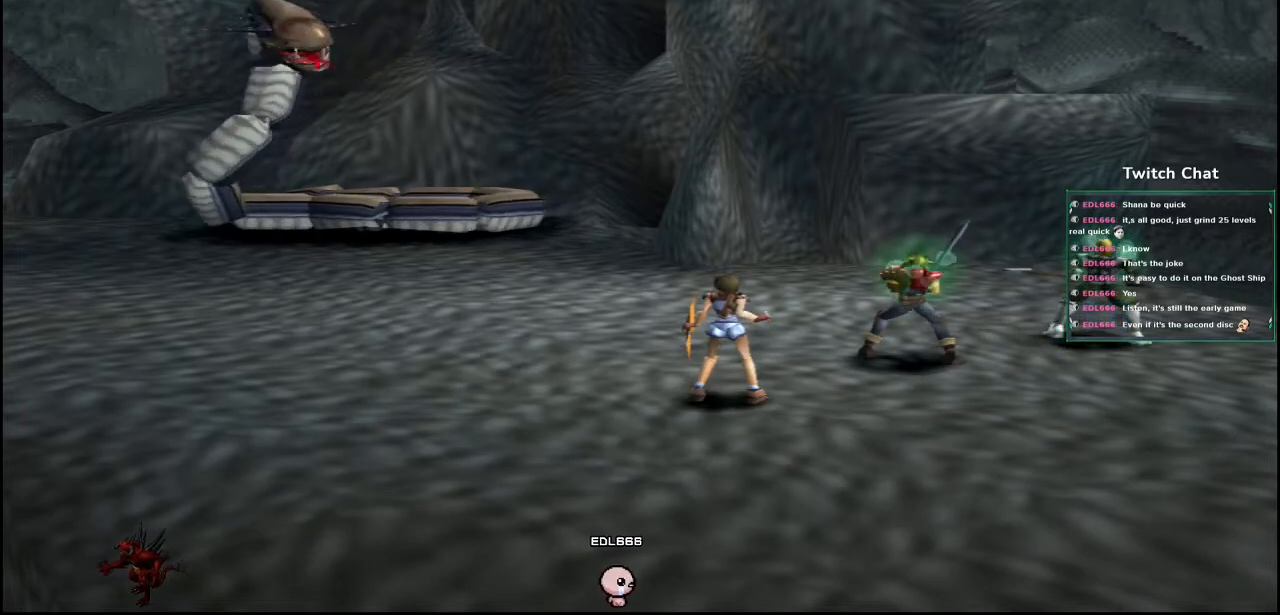
{"buttons": [], "left_stick": "center", "right_stick": "center", "events": []}
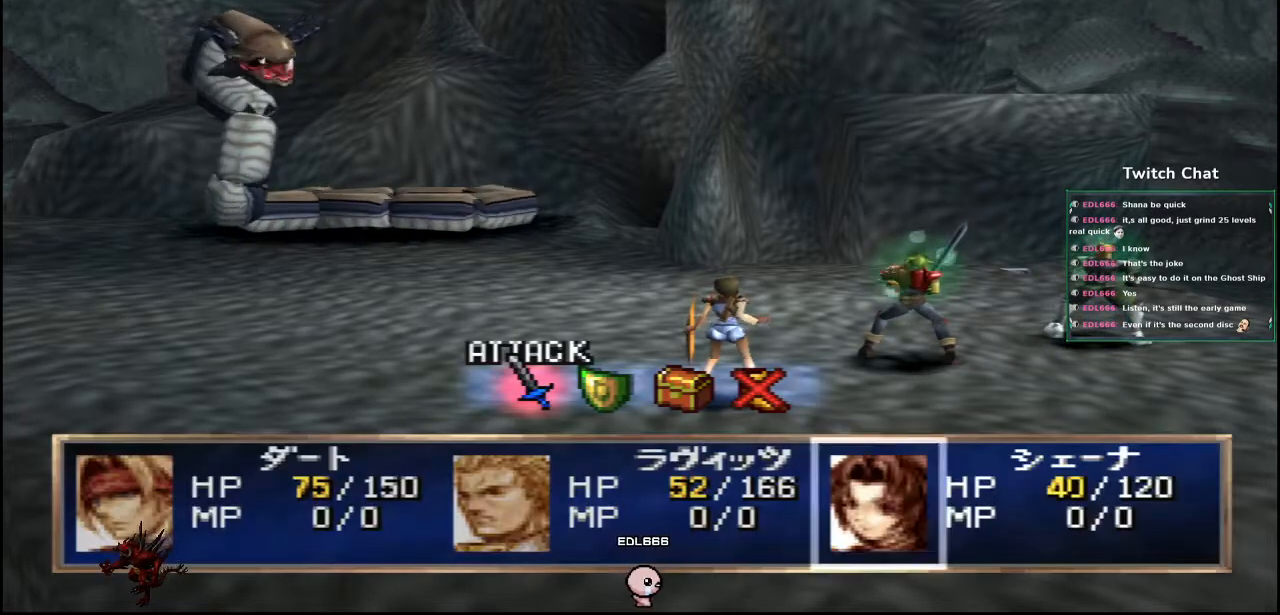
{"buttons": [], "left_stick": "center", "right_stick": "center", "events": []}
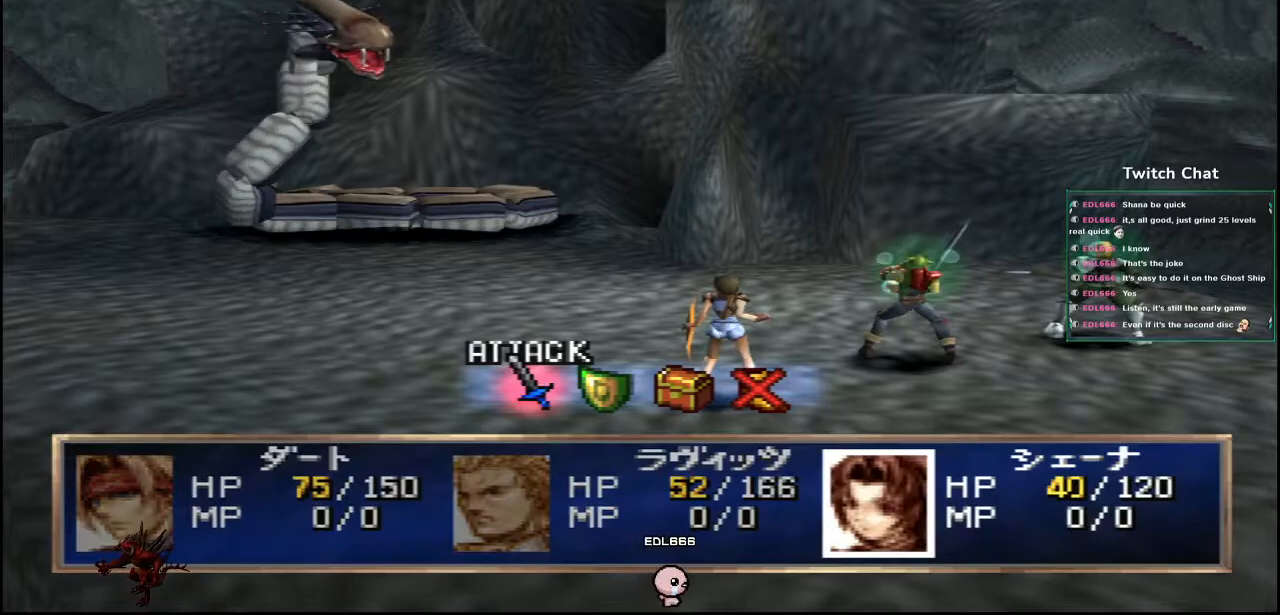
{"buttons": [], "left_stick": "center", "right_stick": "center", "events": []}
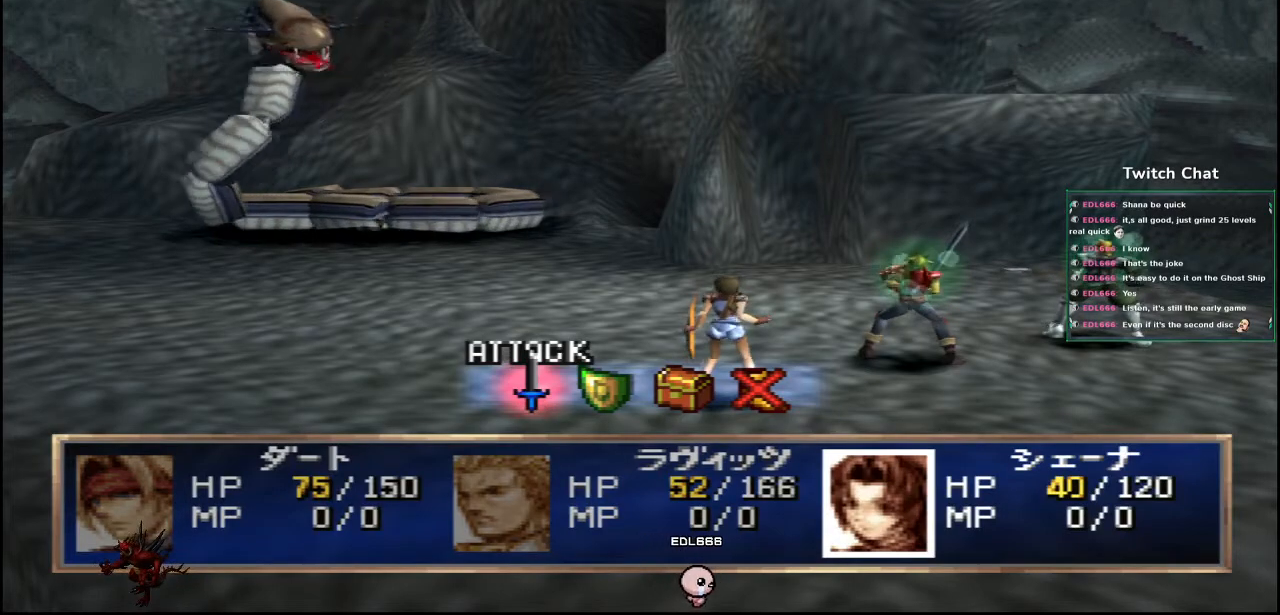
{"buttons": [], "left_stick": "center", "right_stick": "center", "events": []}
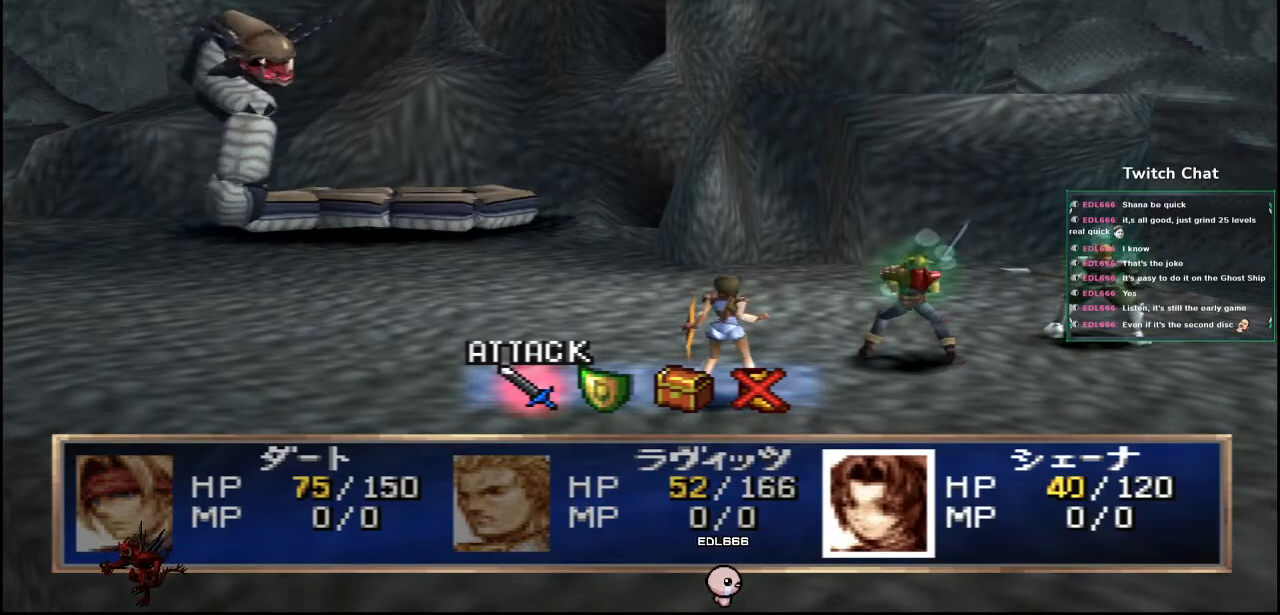
{"buttons": [], "left_stick": "center", "right_stick": "center", "events": []}